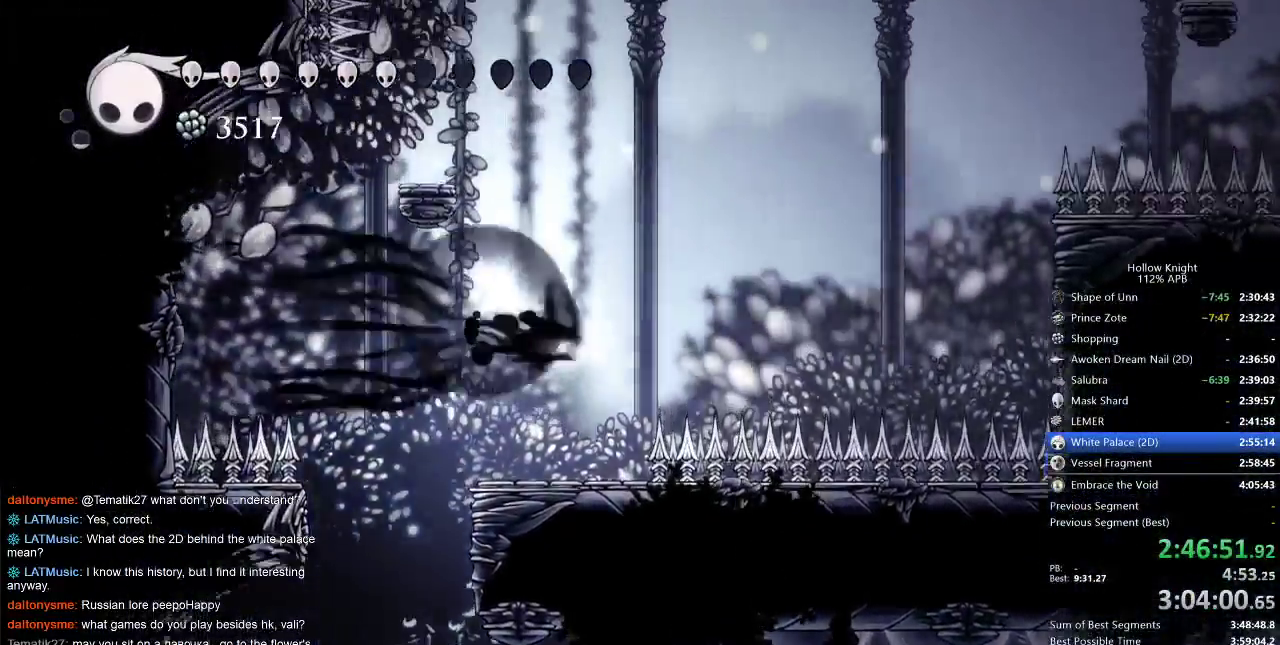
Gameplay with keyboard; each line is a JSON object with the keys held at the frame after it. "events" lists presses ("down") and releases ("up") of "cdash", "dash", "dnail", "down", "heal", "inv", "jump", "left", "nail", "right", "spell" and "up" between this image and that frame as [ms after this image, input, new state], when the widget could be followed in between. No other keys are recorded. Mouse input is not recorded. Key names are as the overlay labels them; some are game actions (e.g. jump) rather than physical keys.
{"keys": ["nail", "right"], "events": [[33, "jump", "up"], [117, "dash", "up"], [250, "down", "down"], [283, "nail", "down"], [433, "down", "up"]]}
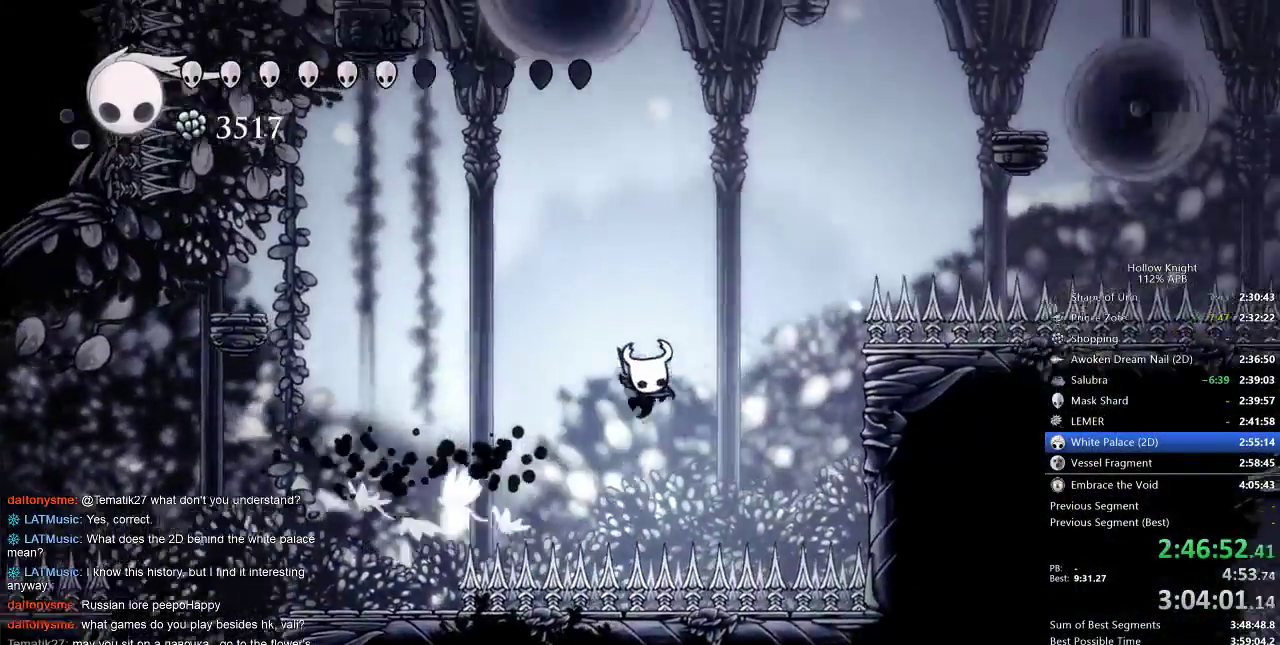
{"keys": ["jump", "right"], "events": [[50, "nail", "up"], [133, "jump", "down"]]}
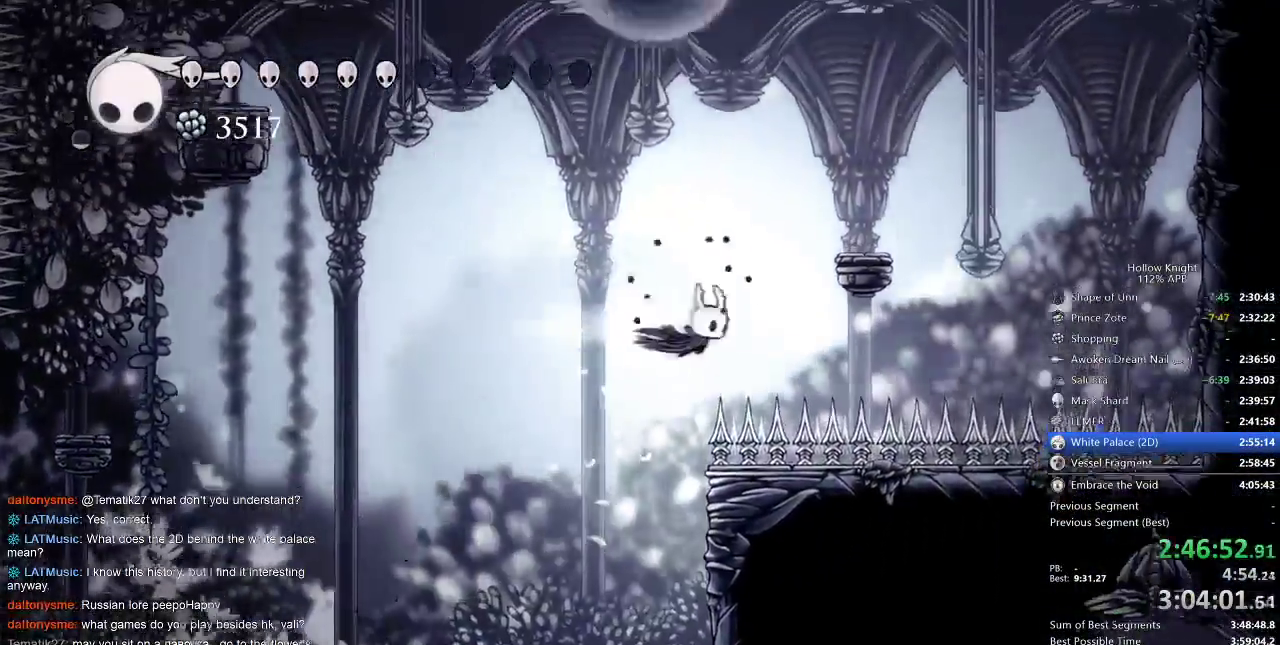
{"keys": ["dash", "right"], "events": [[17, "dash", "down"], [17, "jump", "up"], [100, "dash", "up"], [250, "down", "down"], [300, "nail", "down"], [383, "down", "up"], [433, "nail", "up"], [467, "dash", "down"]]}
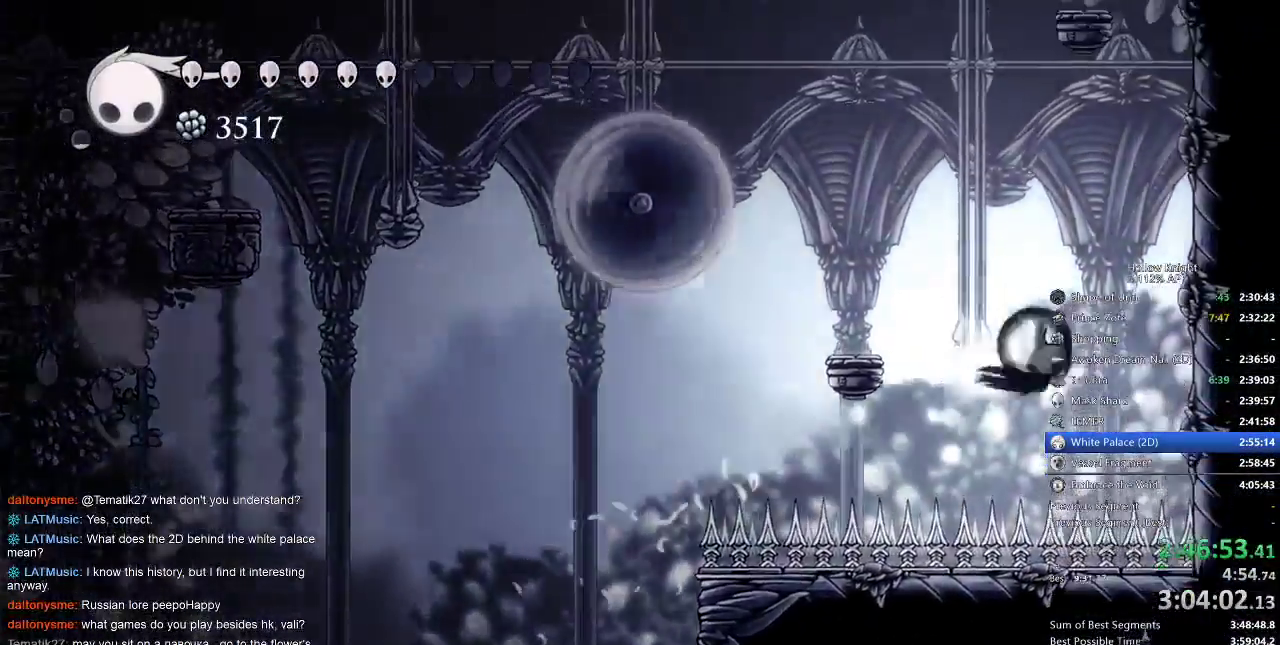
{"keys": ["jump", "right"], "events": [[183, "dash", "up"], [250, "jump", "down"]]}
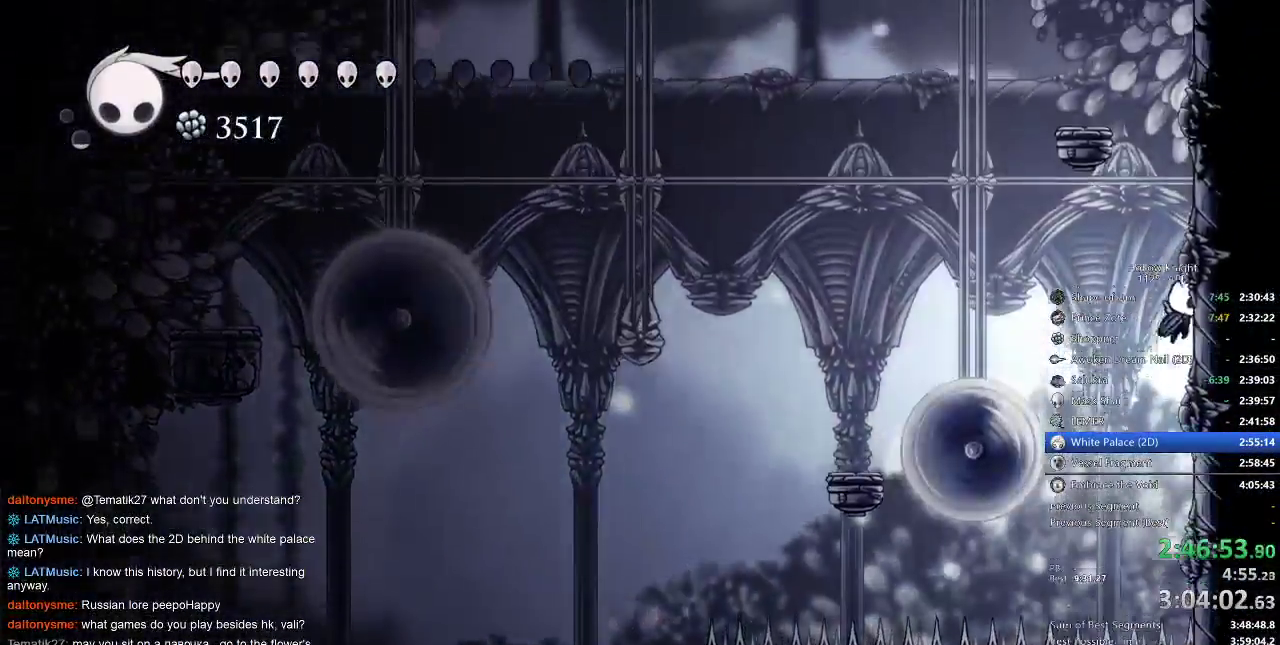
{"keys": ["jump", "right"], "events": [[33, "jump", "up"], [83, "jump", "down"], [383, "jump", "up"], [417, "jump", "down"]]}
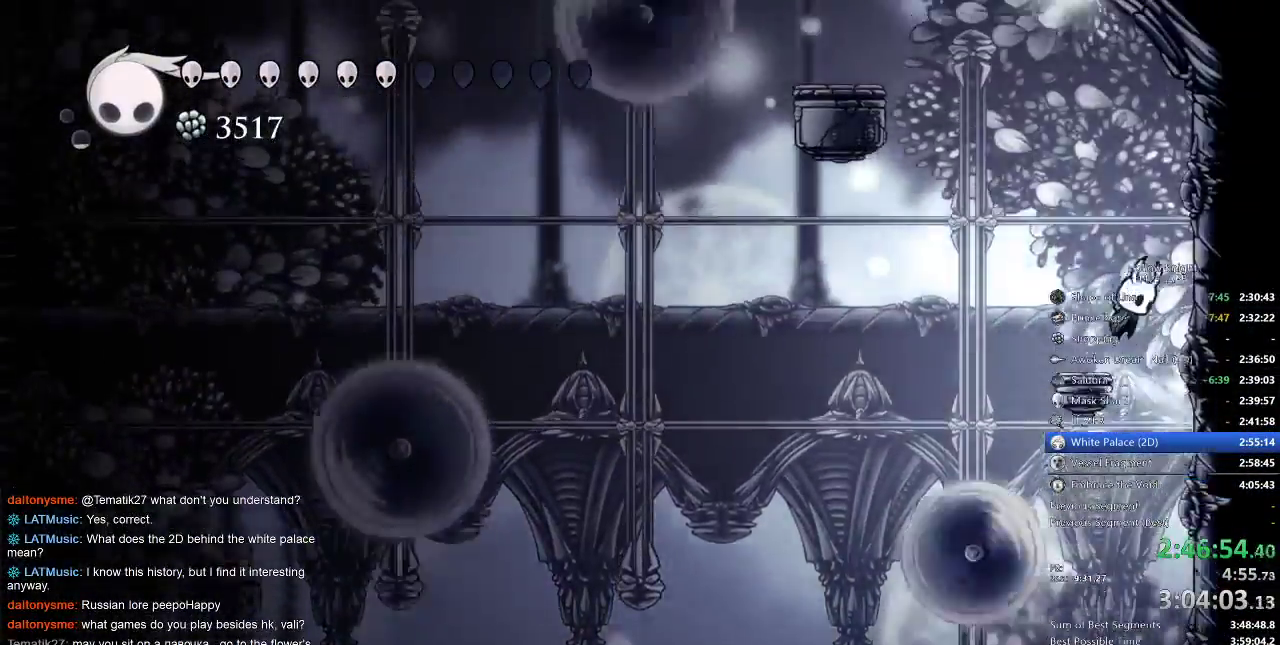
{"keys": ["right", "spell"], "events": [[183, "jump", "up"], [233, "jump", "down"], [467, "jump", "up"], [467, "spell", "down"]]}
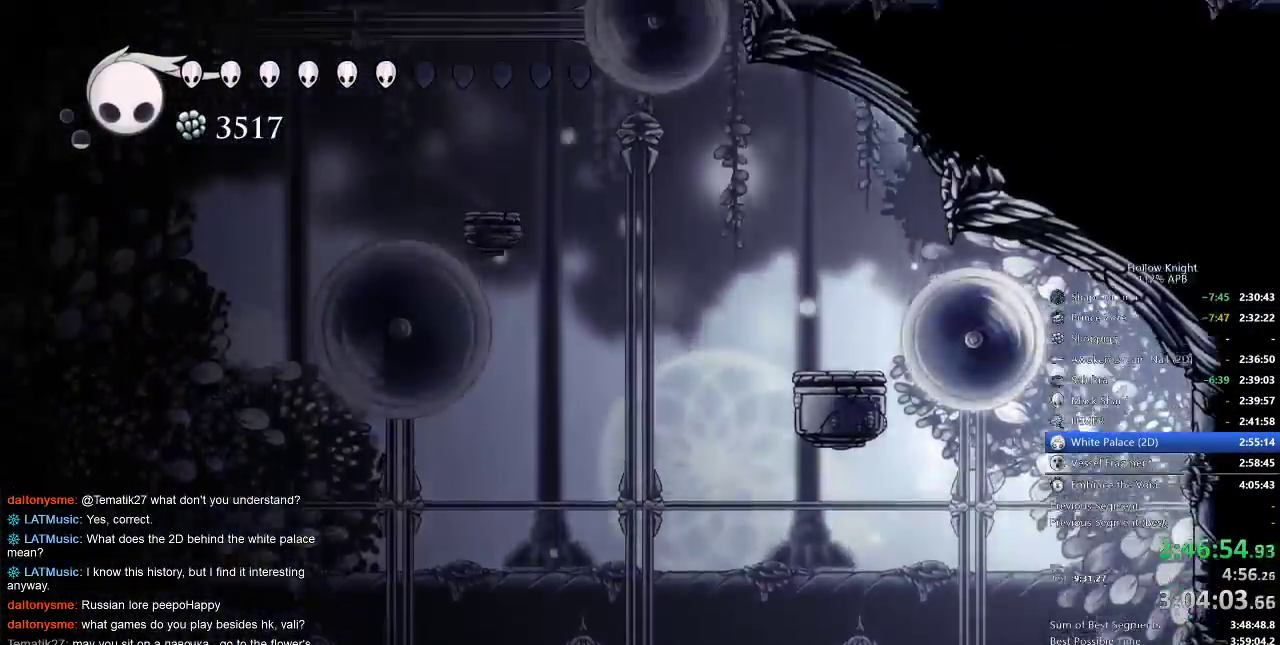
{"keys": ["dash", "right"], "events": [[133, "spell", "up"], [450, "dash", "down"]]}
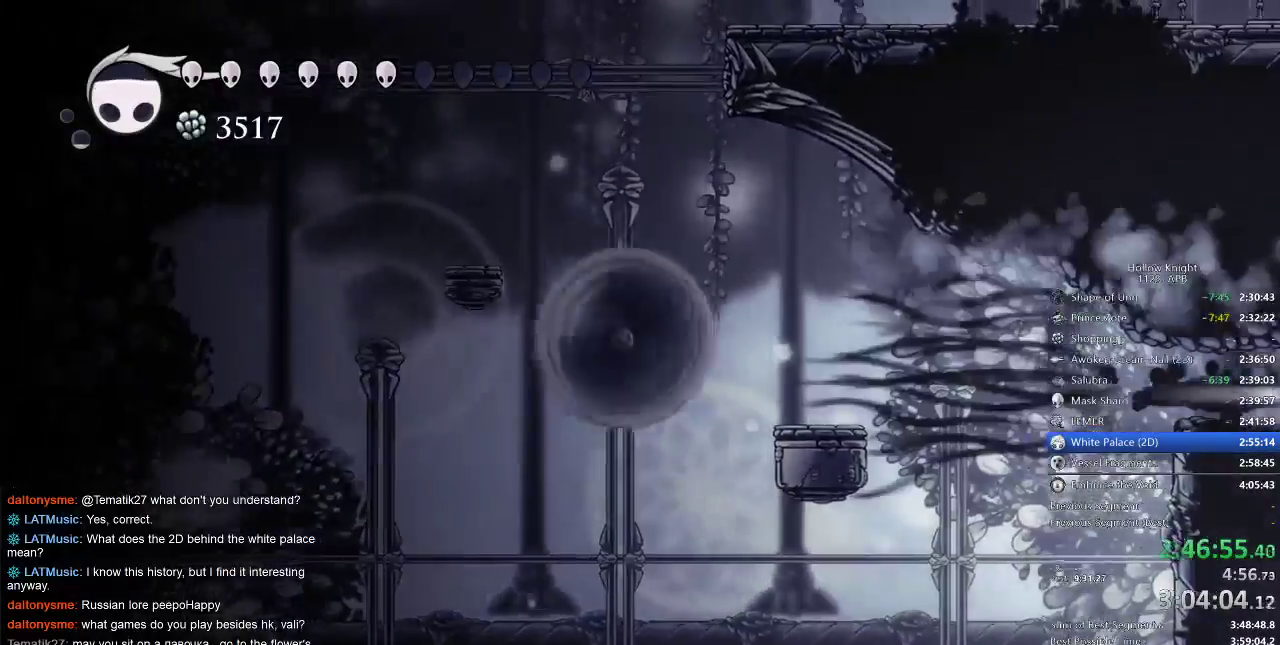
{"keys": ["right"], "events": [[100, "dash", "up"], [317, "dash", "down"], [400, "dash", "up"]]}
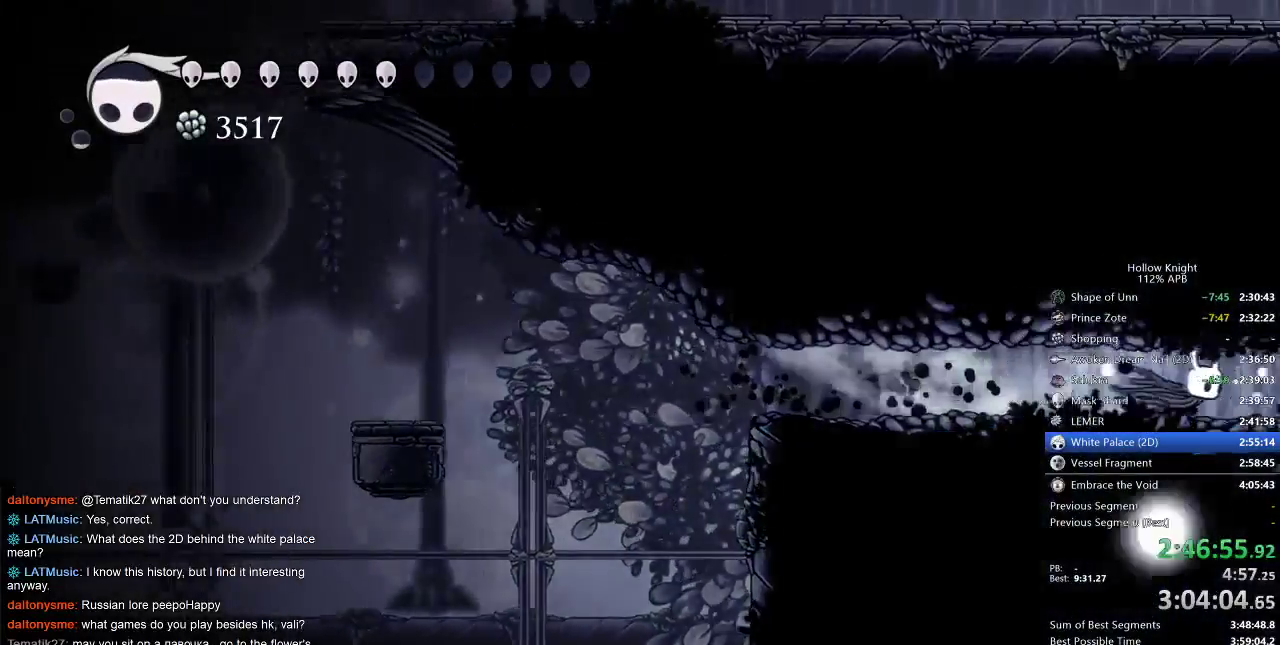
{"keys": ["right"], "events": [[200, "dash", "down"], [333, "dash", "up"]]}
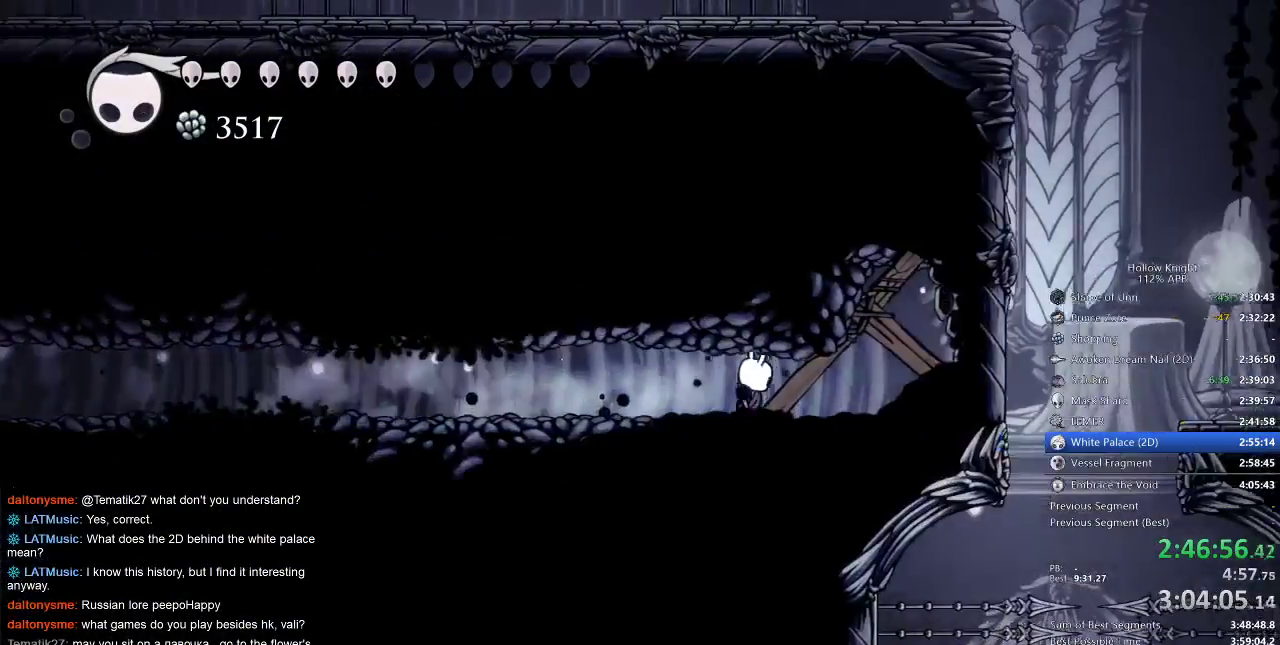
{"keys": ["nail", "right", "up"], "events": [[17, "nail", "down"], [117, "nail", "up"], [300, "up", "down"], [433, "nail", "down"]]}
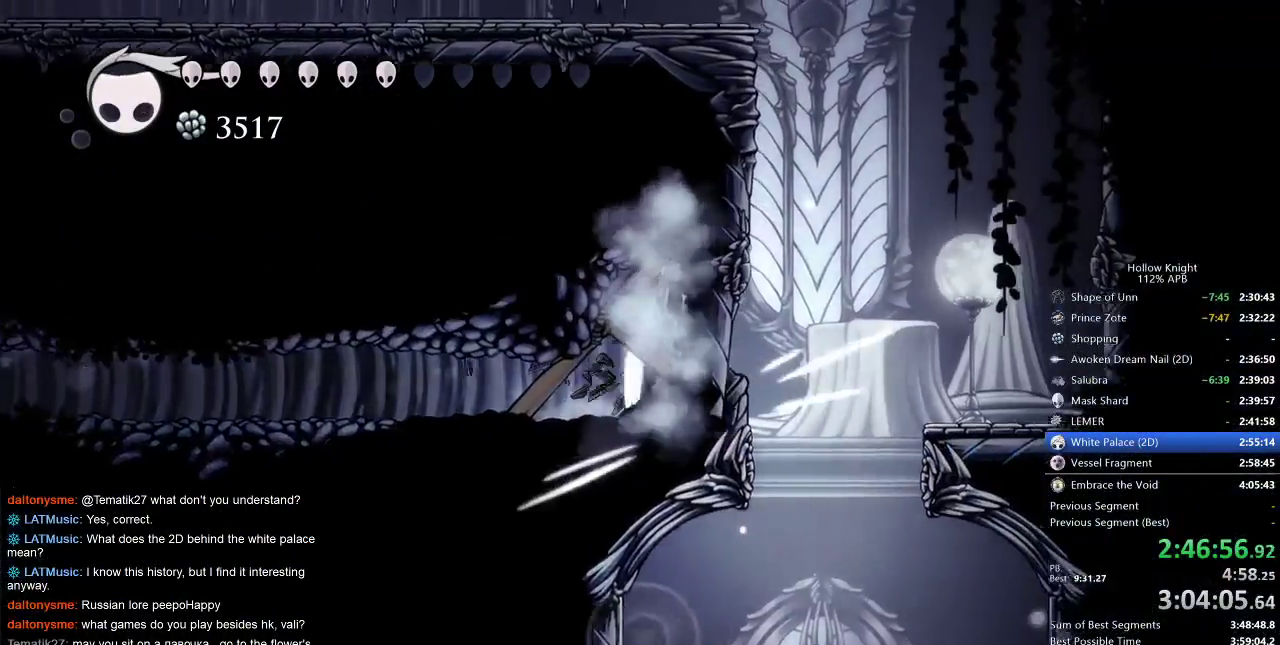
{"keys": [], "events": [[33, "nail", "up"], [267, "nail", "down"], [367, "nail", "up"], [367, "up", "up"], [400, "right", "up"]]}
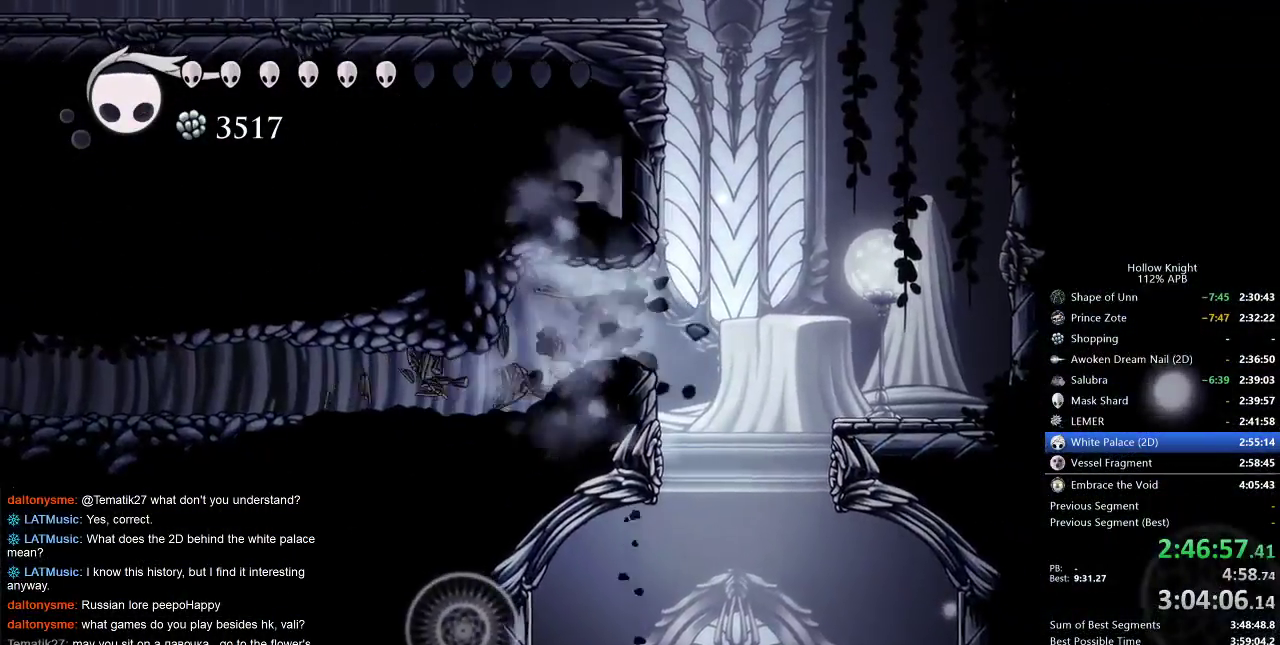
{"keys": ["right"], "events": [[200, "jump", "down"], [250, "right", "down"], [417, "jump", "up"]]}
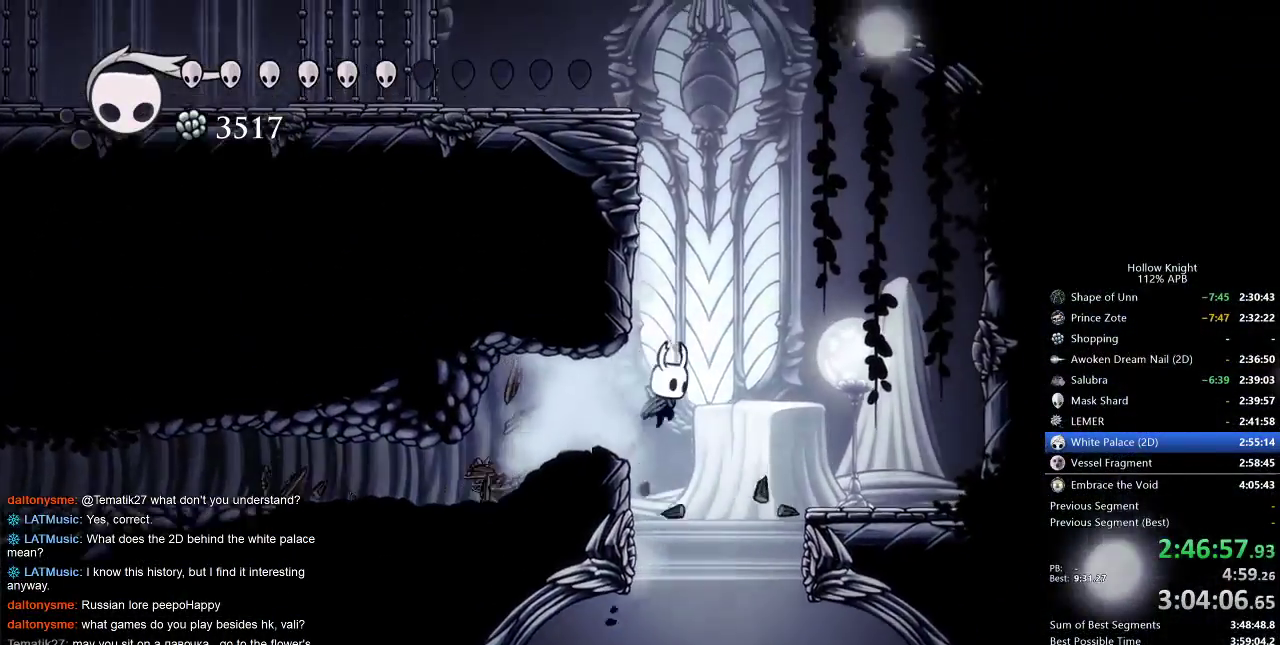
{"keys": [], "events": [[217, "right", "up"]]}
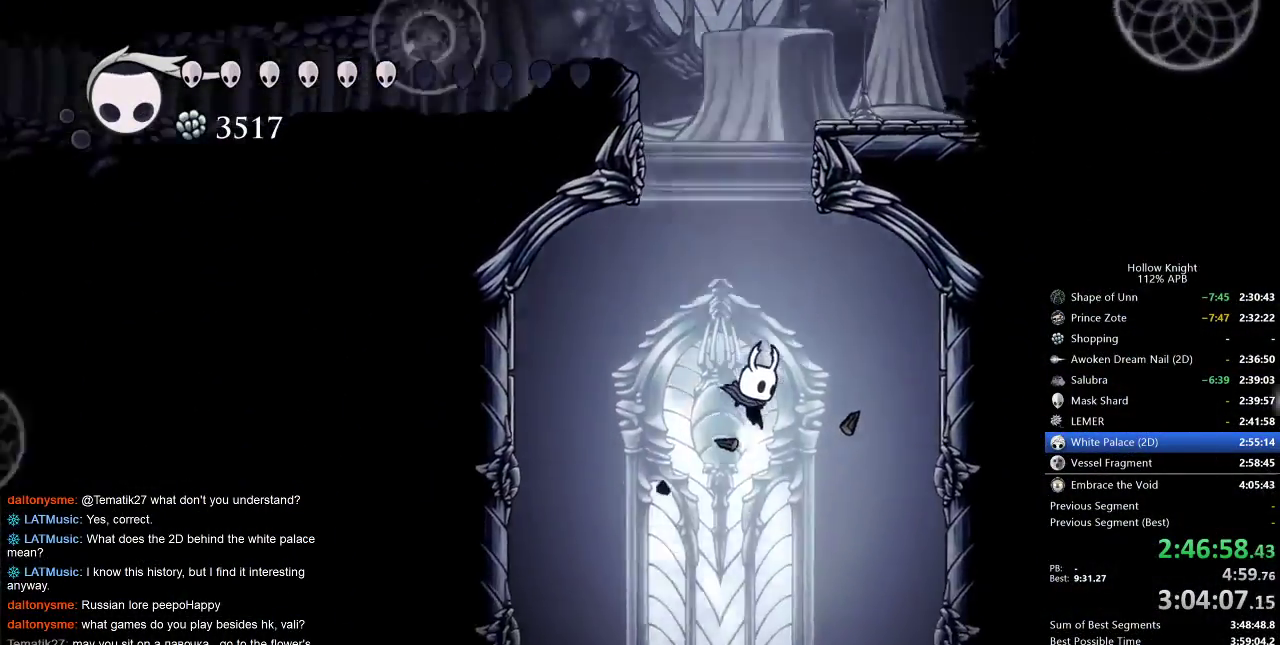
{"keys": ["down"], "events": [[283, "jump", "down"], [467, "down", "down"], [467, "jump", "up"]]}
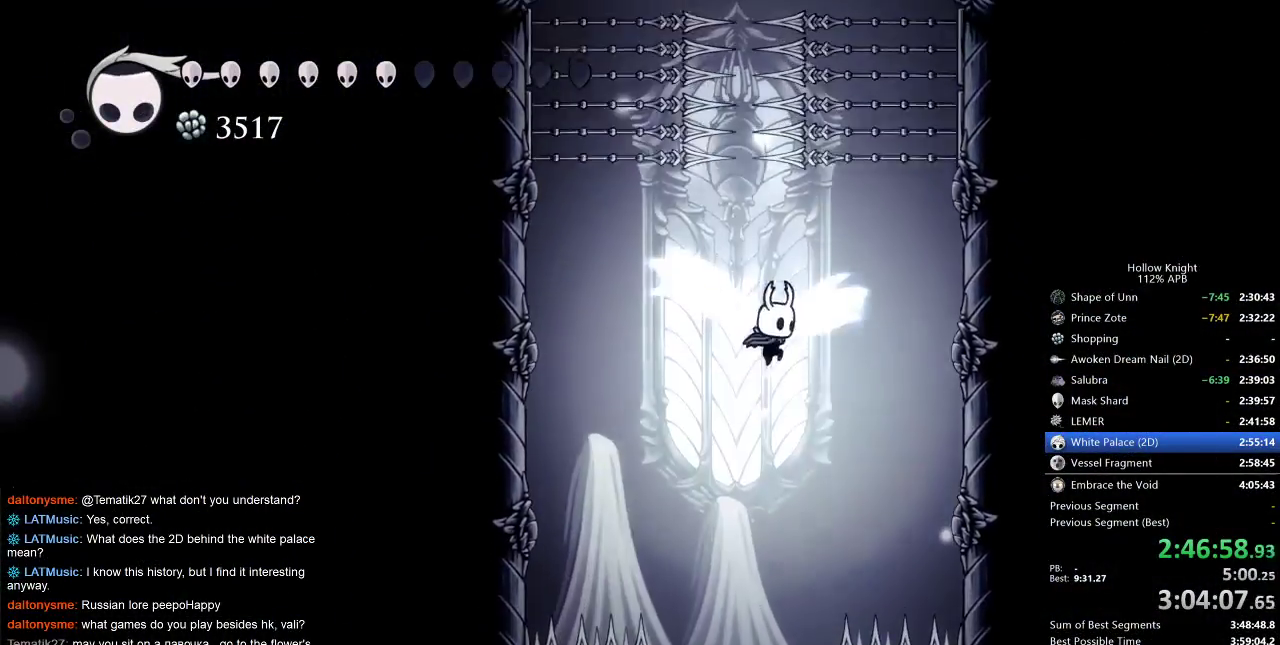
{"keys": ["down"], "events": [[133, "spell", "down"], [217, "spell", "up"]]}
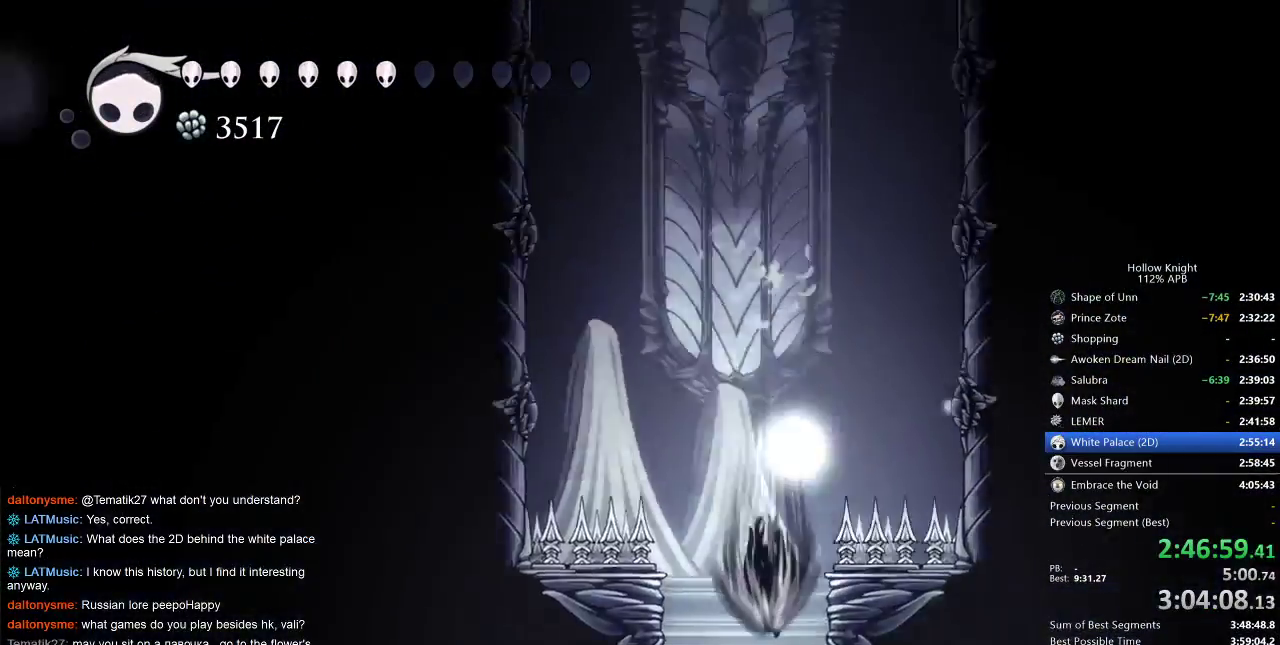
{"keys": ["left"], "events": [[33, "down", "up"], [467, "left", "down"]]}
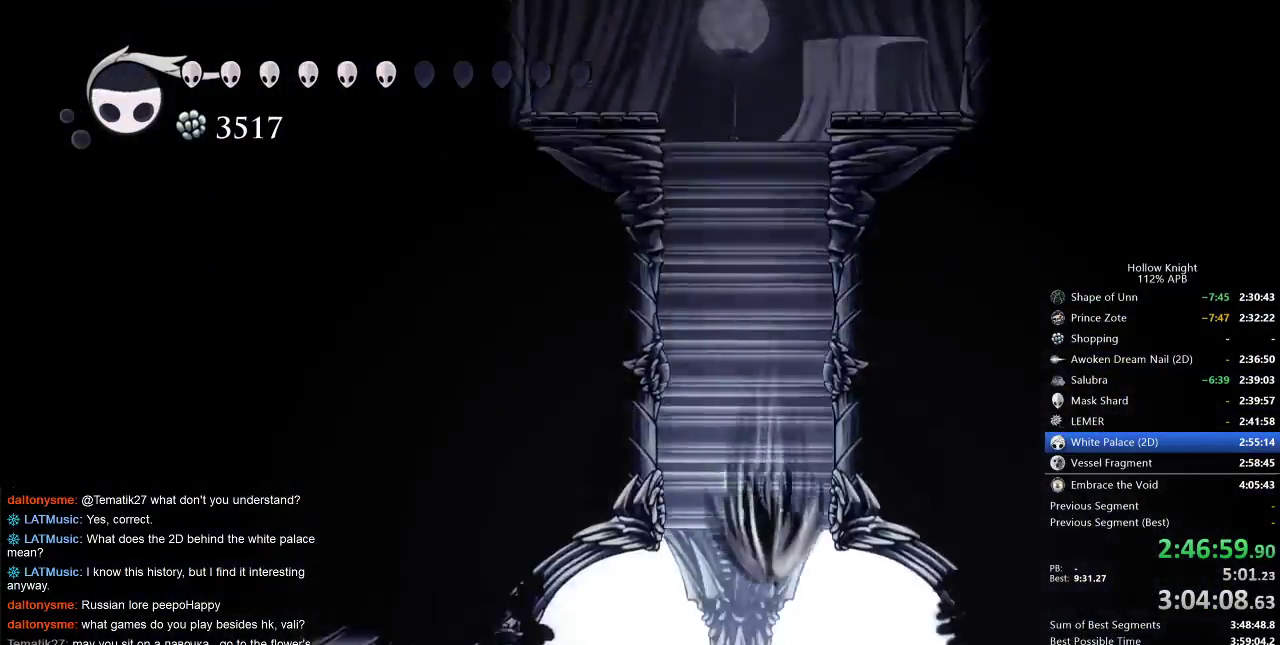
{"keys": ["left"], "events": []}
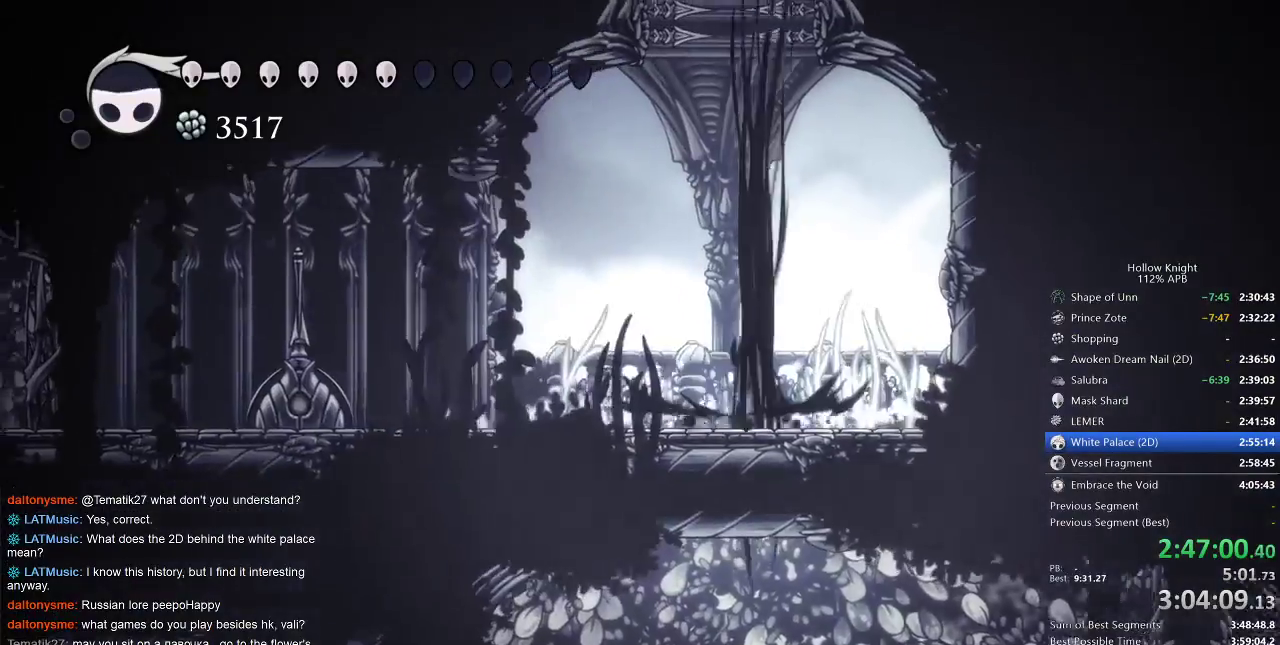
{"keys": ["left"], "events": []}
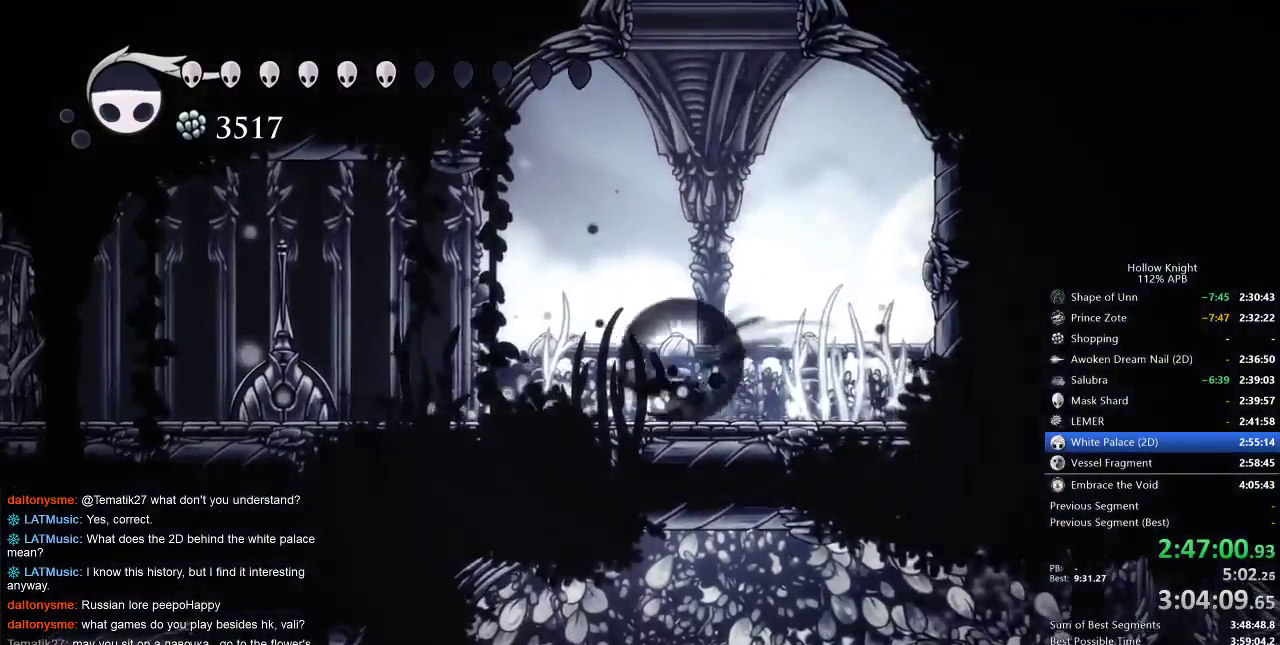
{"keys": ["left"], "events": [[67, "dash", "down"], [167, "dash", "up"], [350, "nail", "down"], [483, "nail", "up"]]}
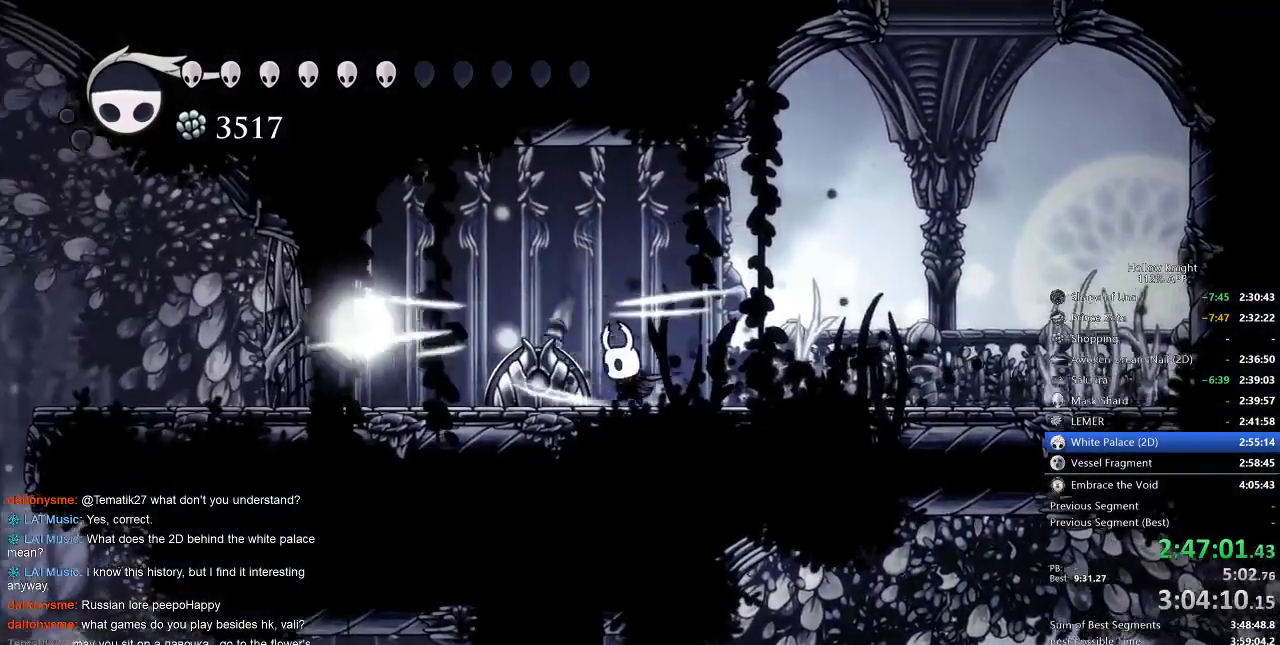
{"keys": ["left"], "events": [[117, "dash", "down"], [250, "dash", "up"]]}
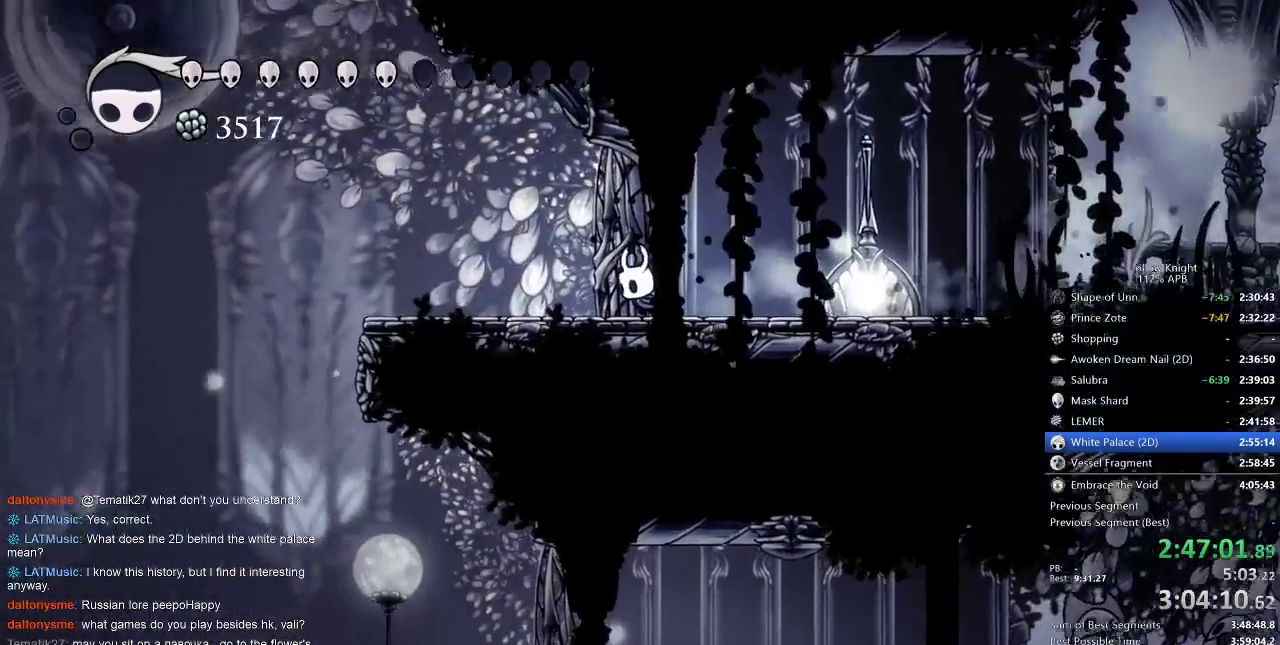
{"keys": [], "events": [[167, "left", "up"], [283, "left", "down"], [333, "left", "up"], [417, "left", "down"], [450, "left", "up"]]}
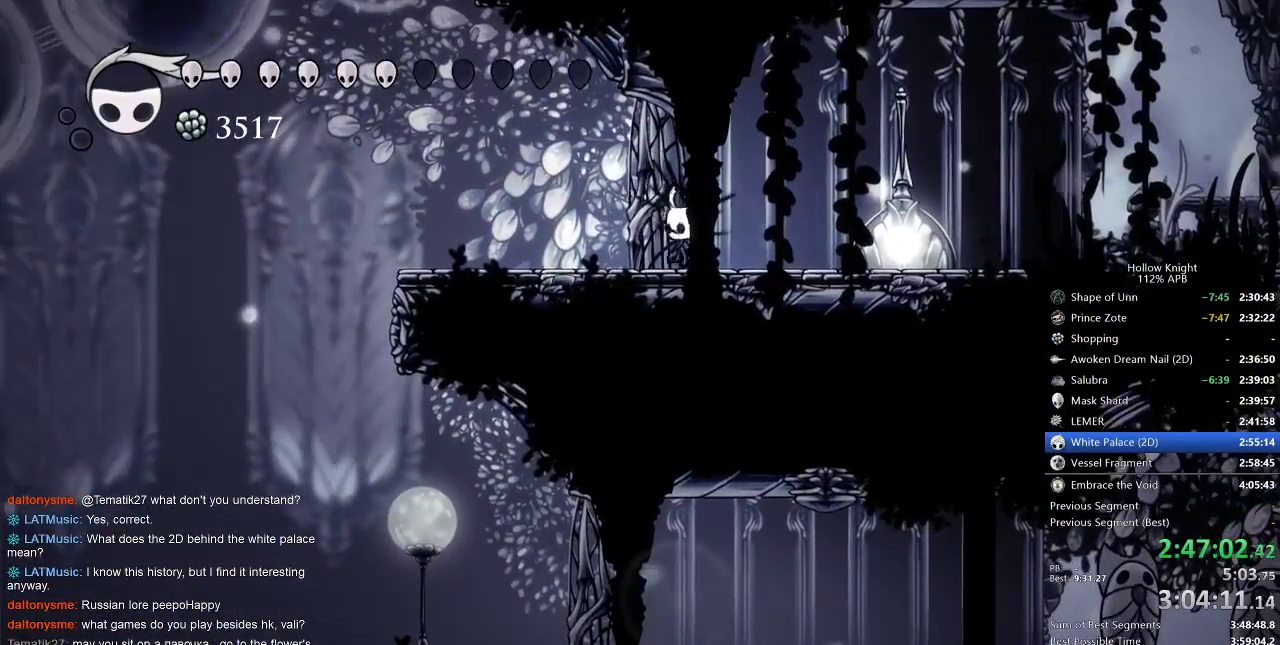
{"keys": [], "events": [[50, "left", "down"], [167, "left", "up"], [233, "left", "down"], [350, "left", "up"]]}
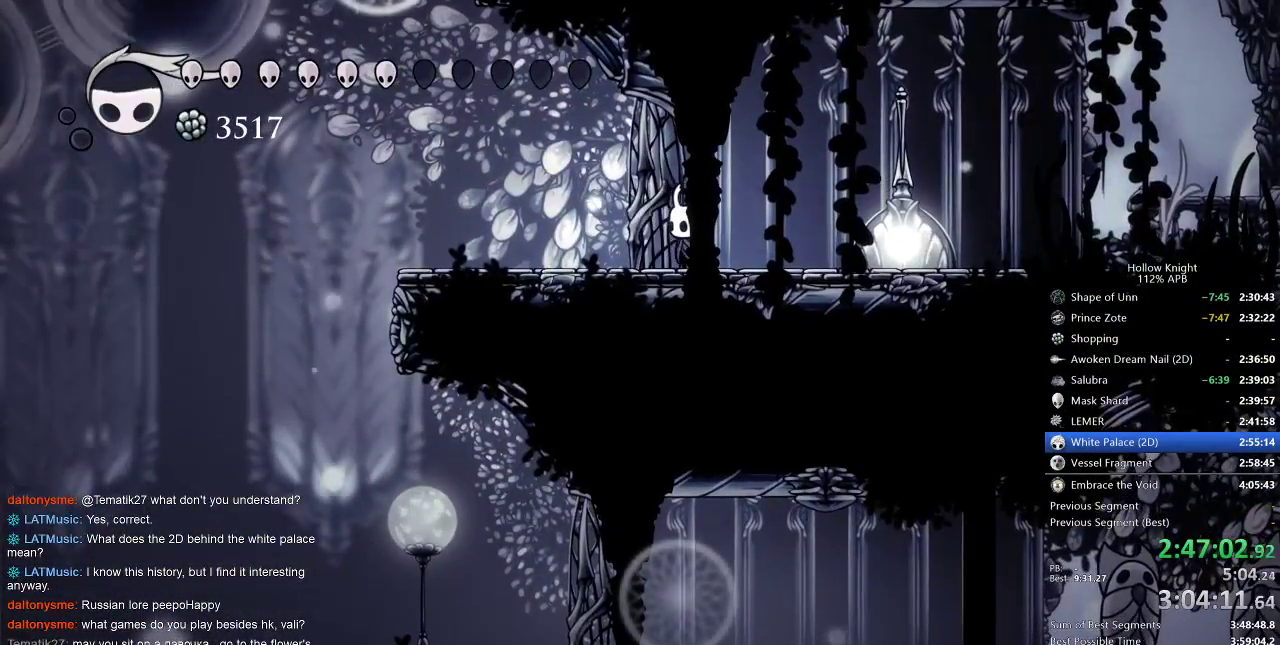
{"keys": [], "events": []}
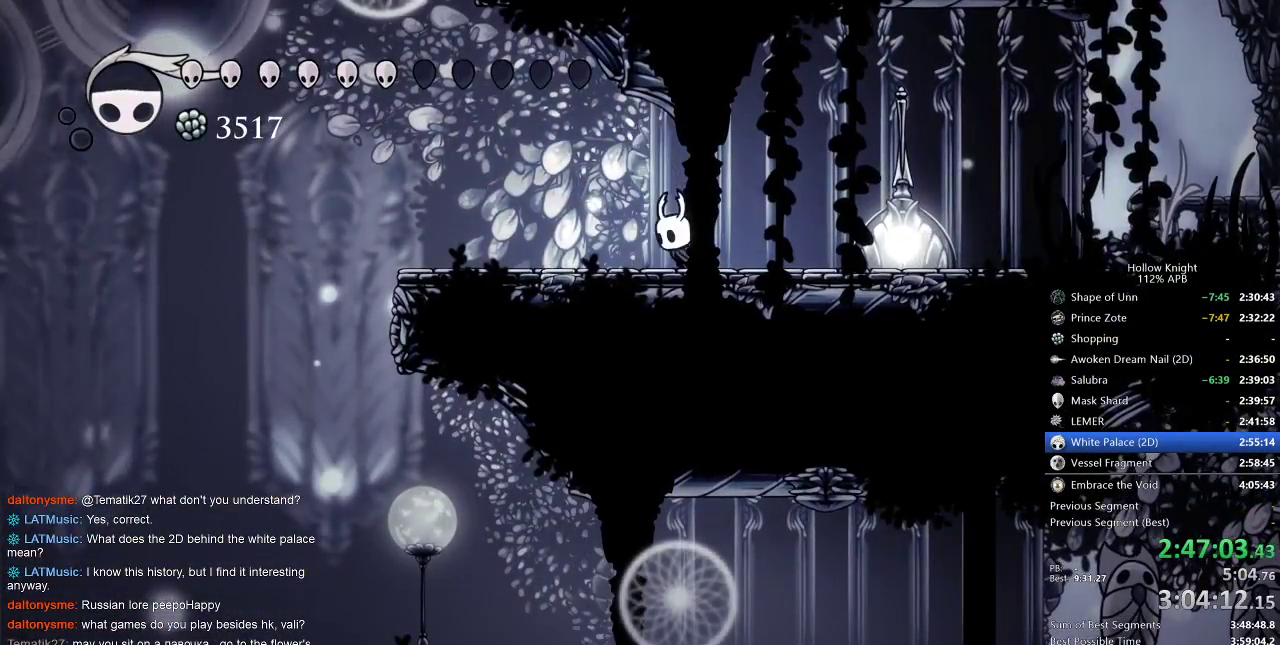
{"keys": ["left"], "events": [[50, "left", "down"], [200, "dash", "down"], [317, "dash", "up"]]}
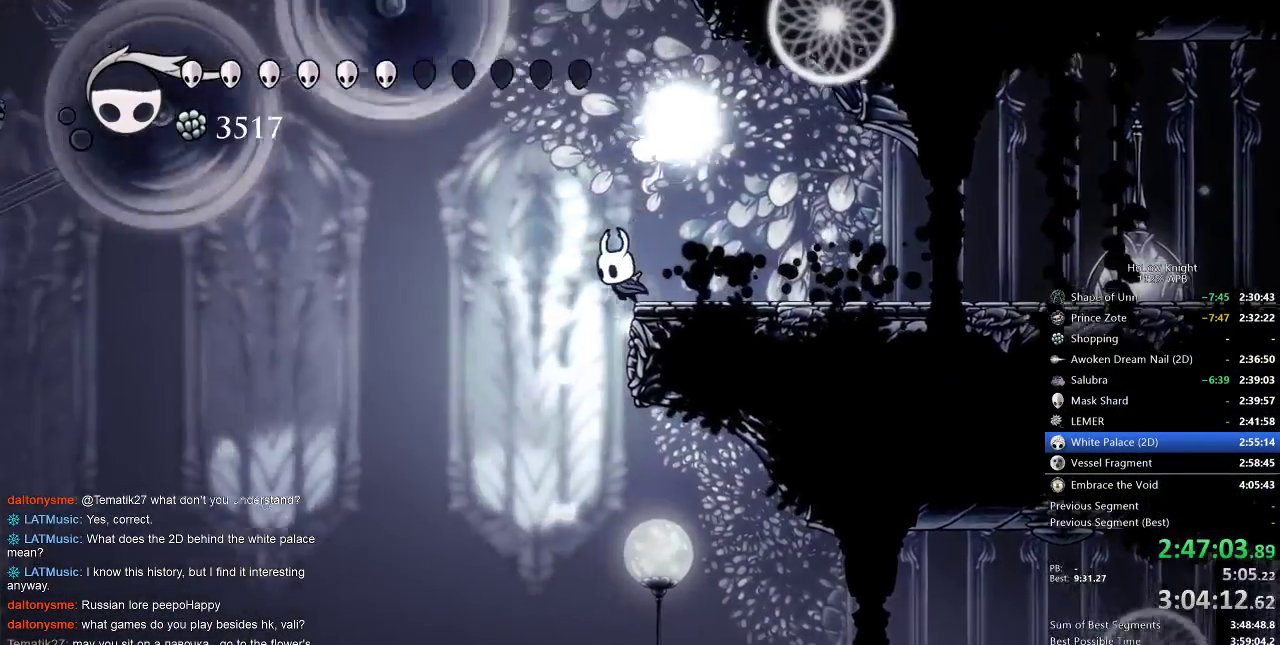
{"keys": ["right"], "events": [[50, "down", "down"], [100, "dash", "down"], [100, "left", "up"], [183, "dash", "up"], [350, "down", "up"], [383, "right", "down"]]}
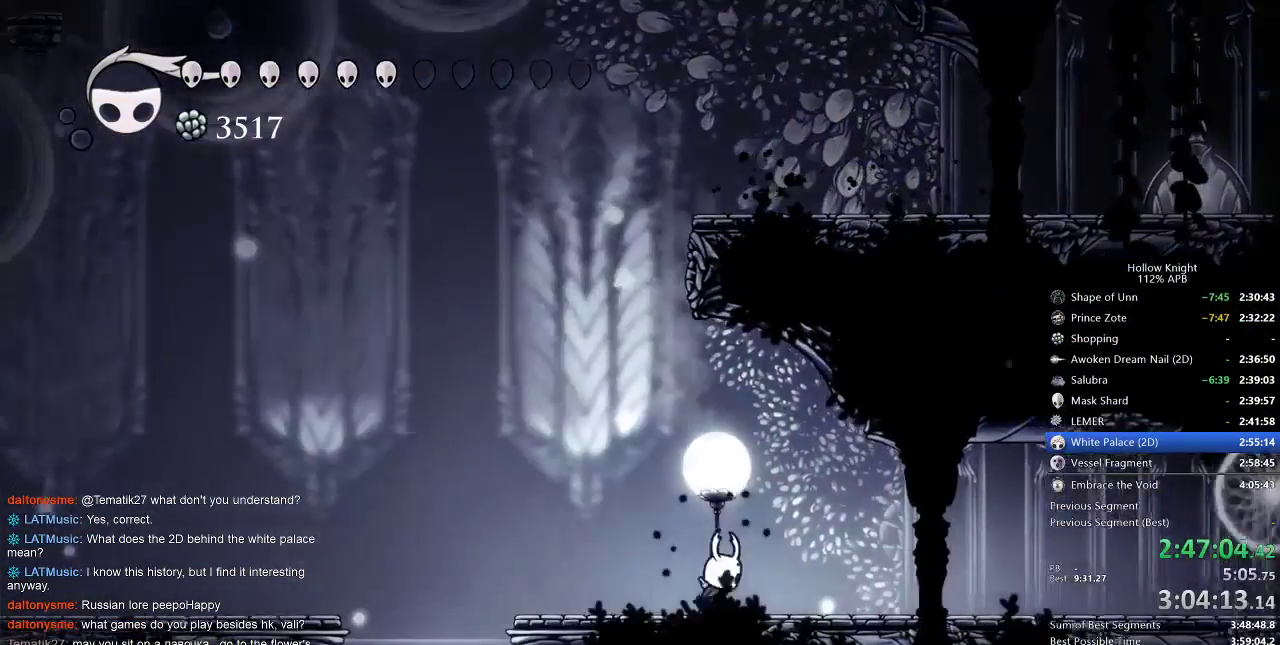
{"keys": ["cdash"], "events": [[133, "cdash", "down"], [167, "right", "up"]]}
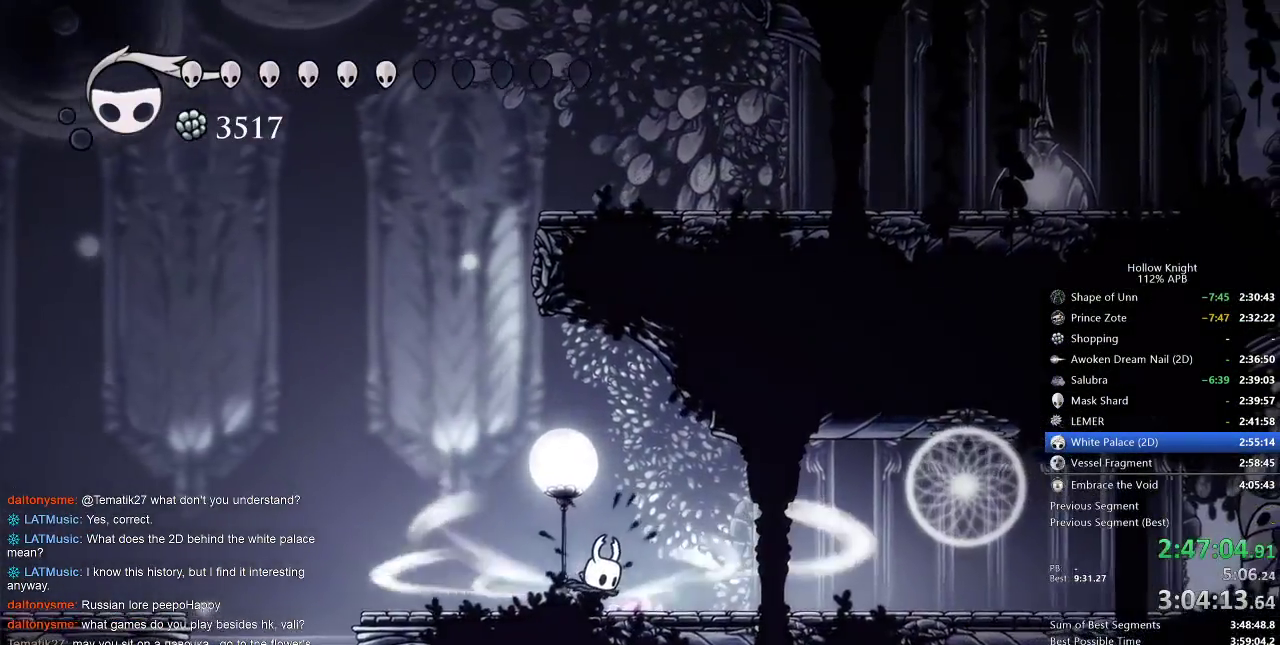
{"keys": ["cdash"], "events": []}
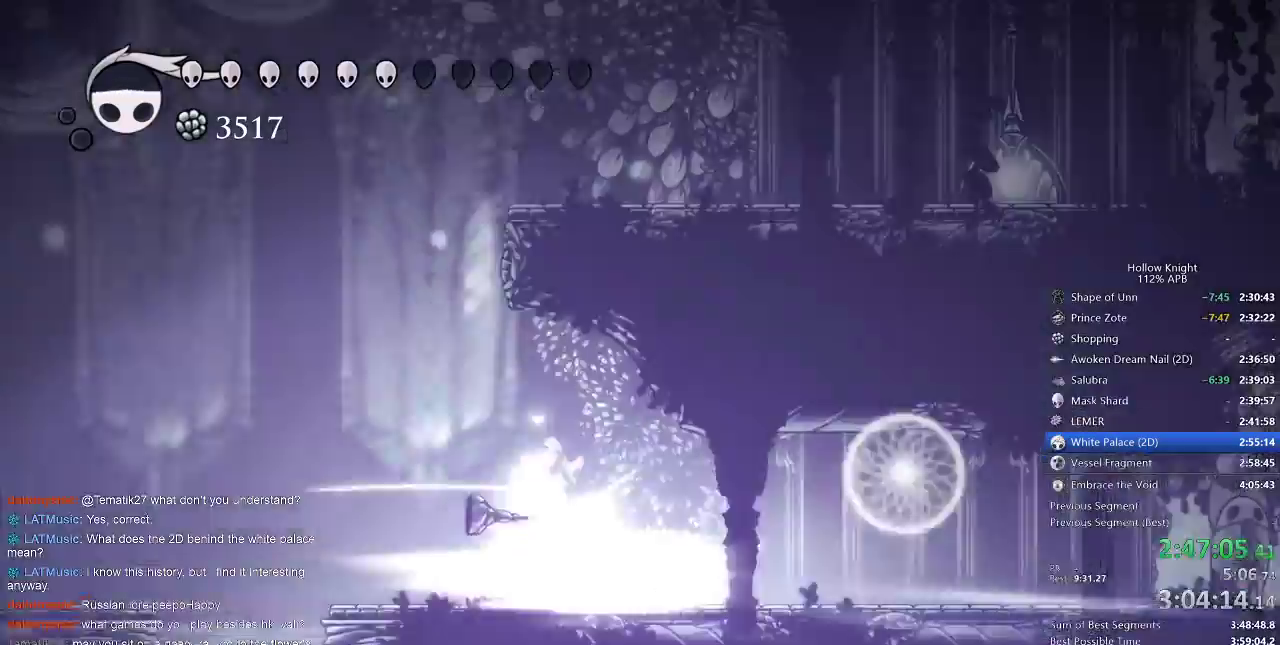
{"keys": ["right"], "events": [[17, "cdash", "up"], [17, "right", "down"]]}
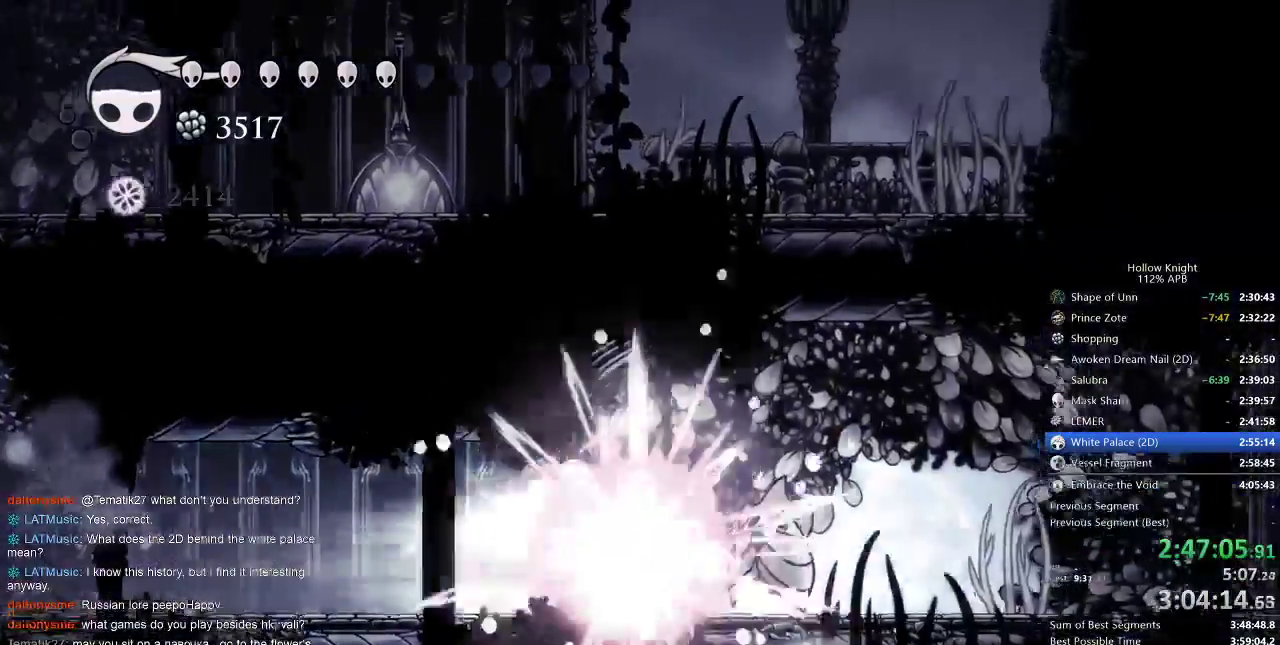
{"keys": ["right"], "events": []}
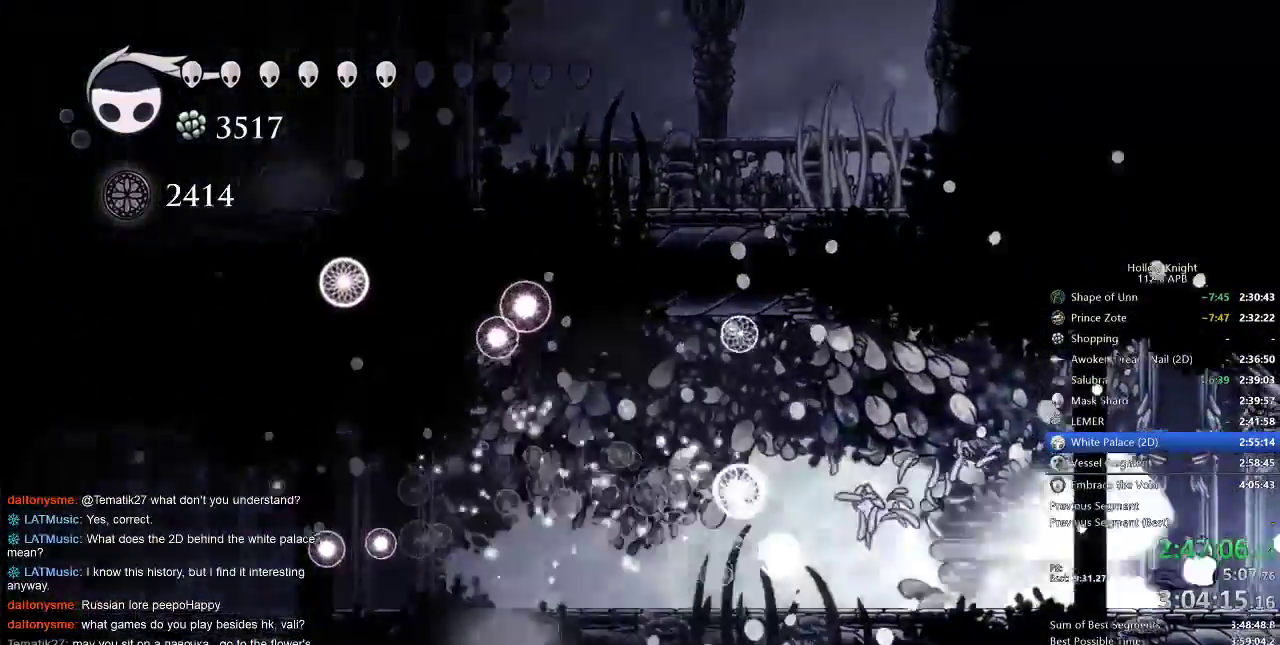
{"keys": ["right"], "events": []}